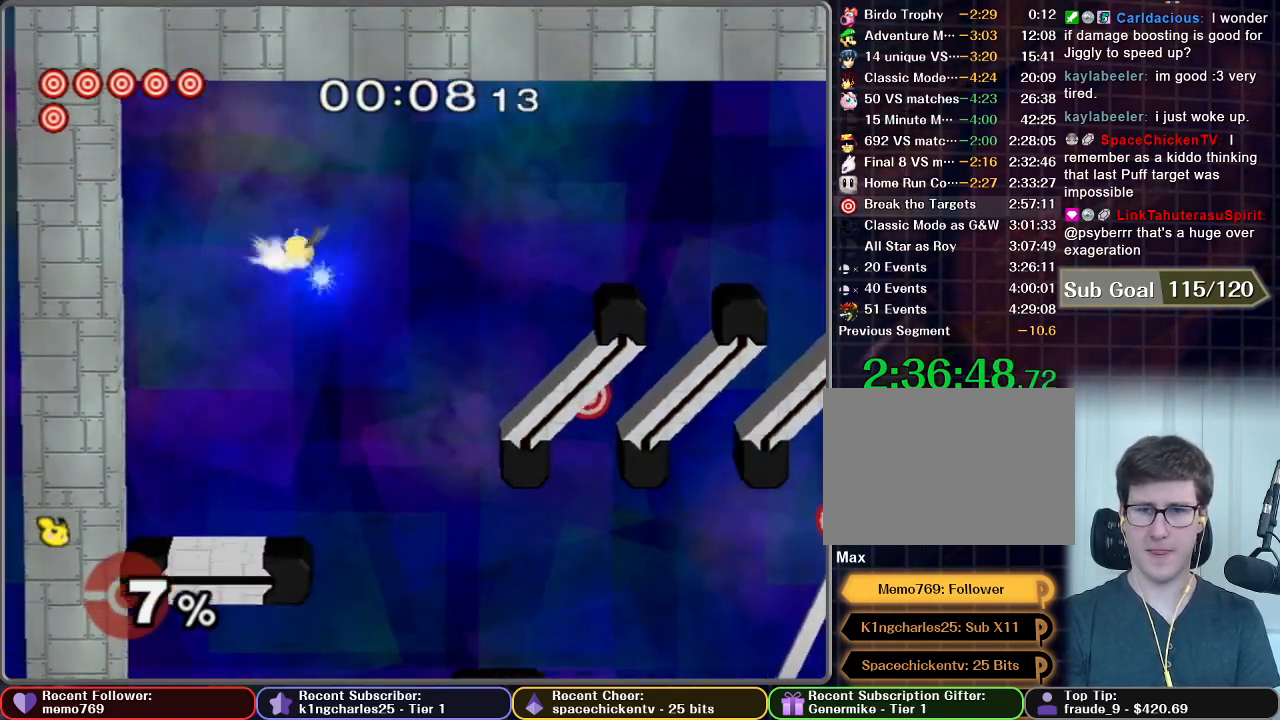
Gameplay with a controller (Nintendo layout); each line is a JSON object with the inputs held at the frame after it. "button_events" lists button changes between this image and that frame as [ms after this image, input, new state], when the widget could be followed in between (sticks are given only as held states). Not read: L3 R3.
{"buttons": [], "left_stick": "center", "right_stick": "center", "button_events": [[367, "B", "up"]]}
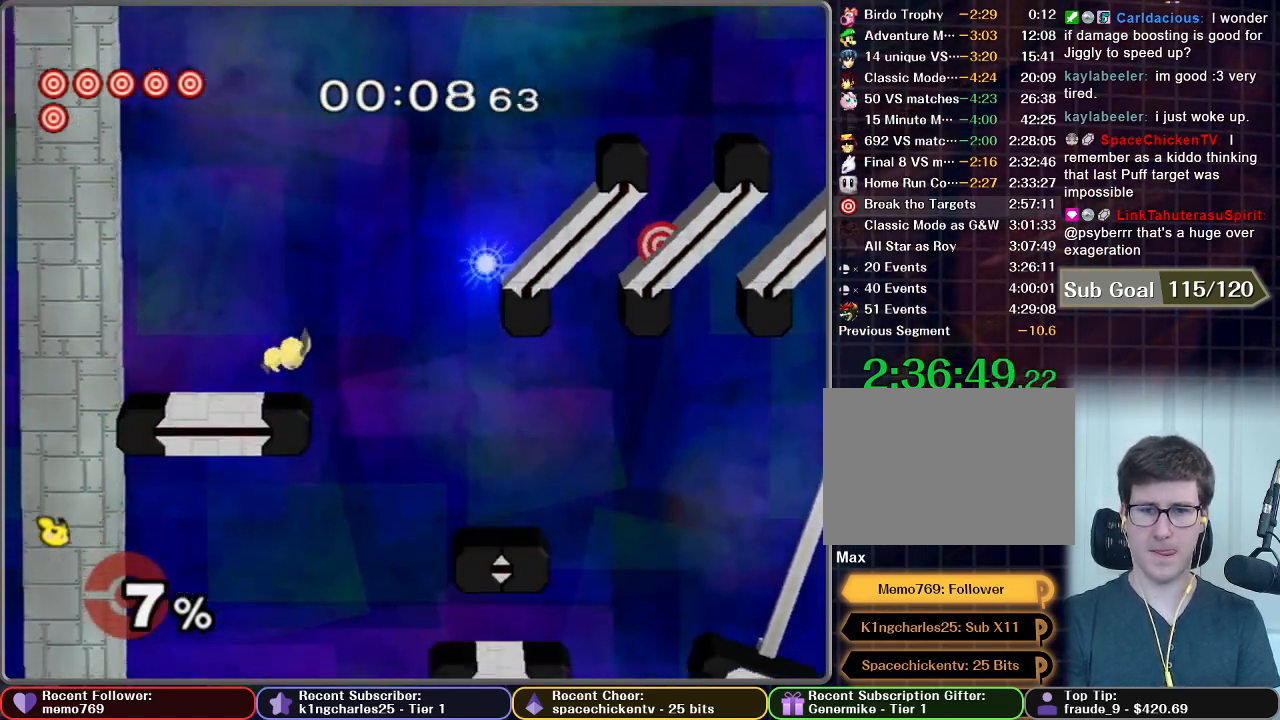
{"buttons": [], "left_stick": "center", "right_stick": "center", "button_events": [[250, "X", "down"], [400, "X", "up"]]}
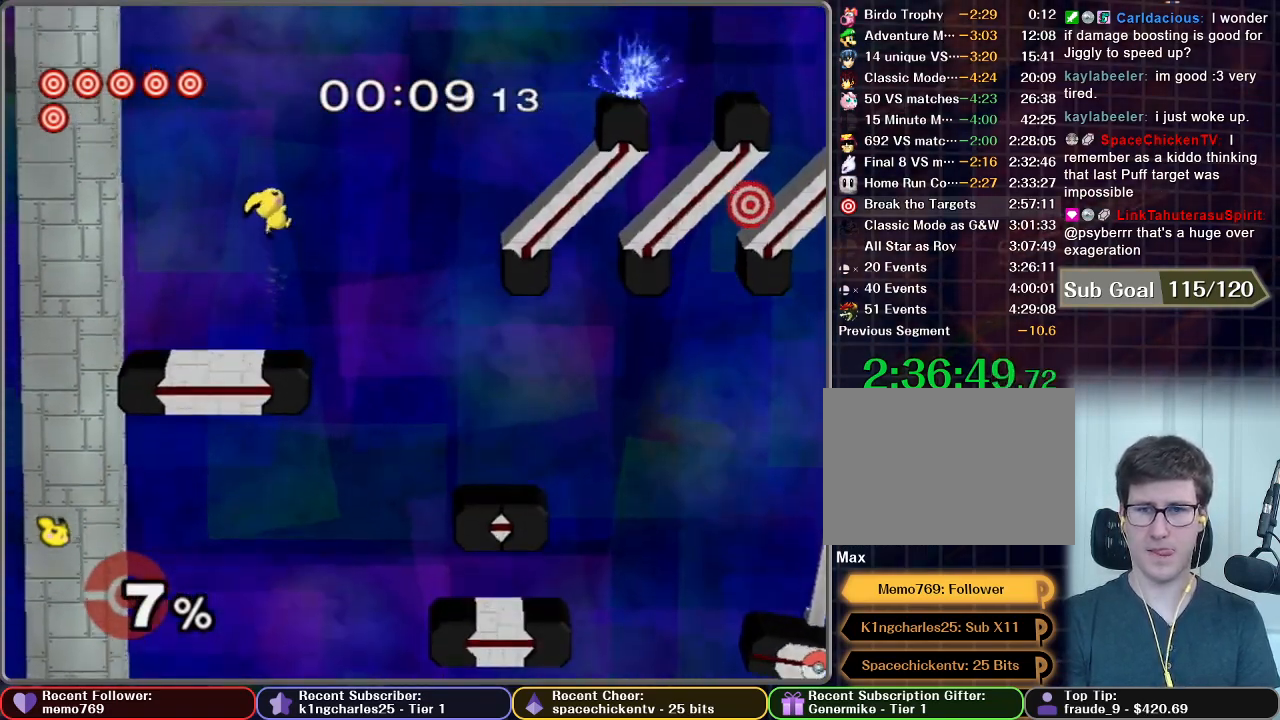
{"buttons": ["B"], "left_stick": "center", "right_stick": "center", "button_events": [[34, "X", "down"], [117, "X", "up"], [184, "B", "down"]]}
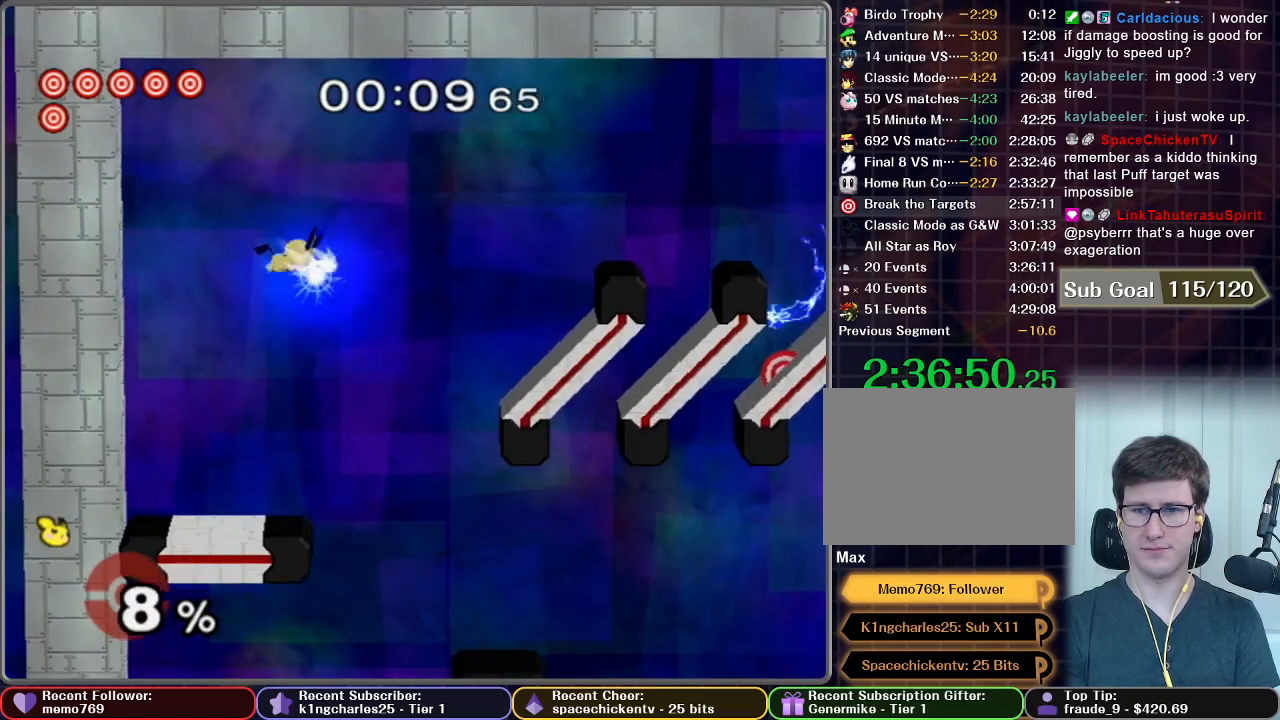
{"buttons": [], "left_stick": "center", "right_stick": "center", "button_events": [[317, "B", "up"]]}
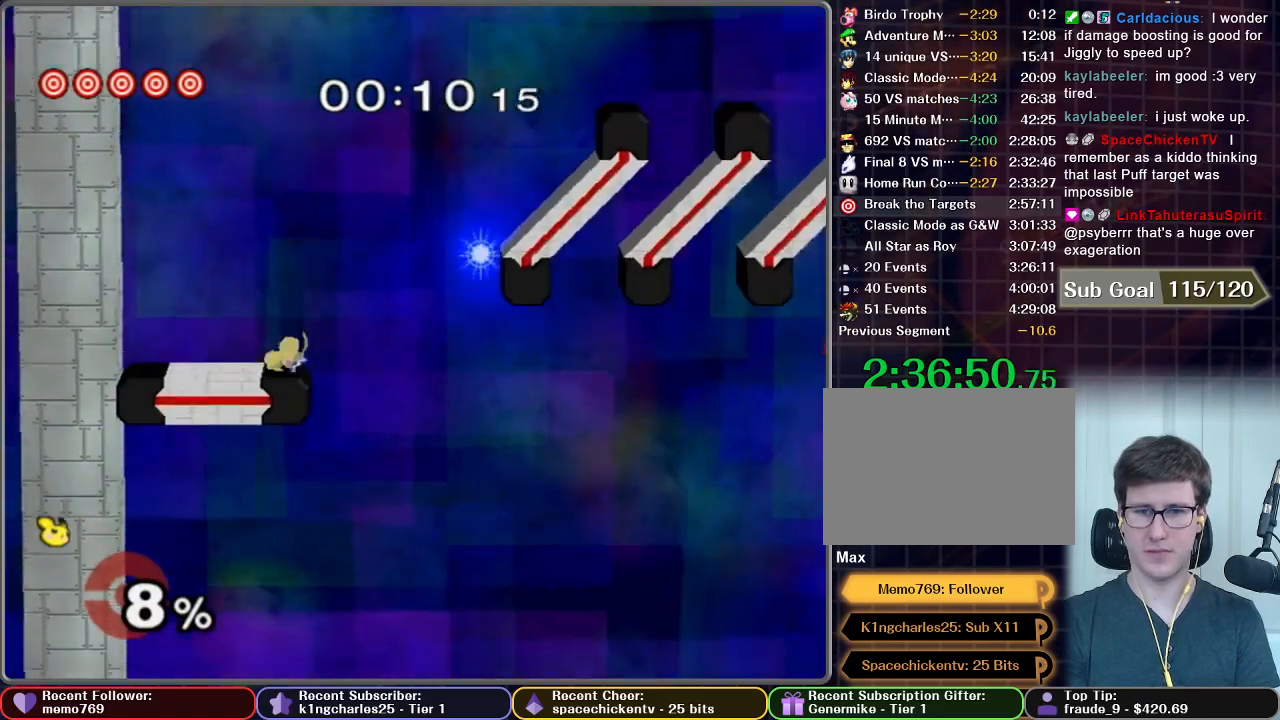
{"buttons": [], "left_stick": "right", "right_stick": "center", "button_events": [[267, "X", "down"], [334, "X", "up"]]}
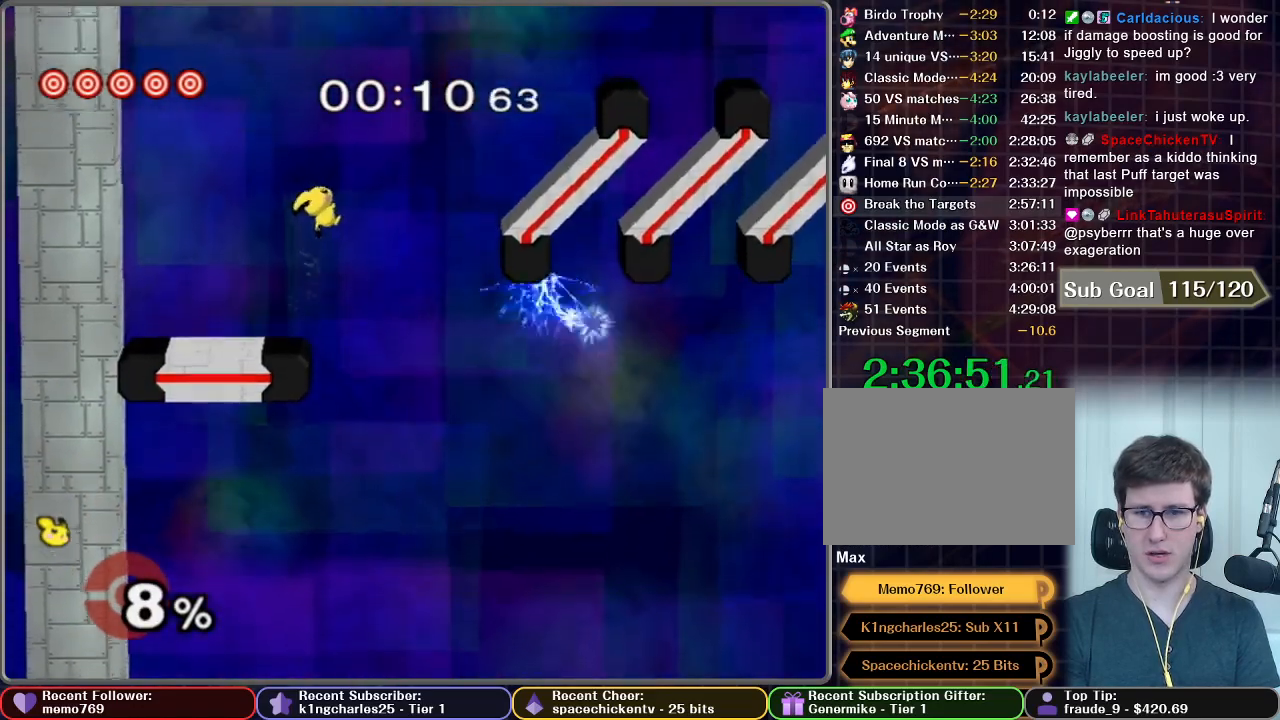
{"buttons": [], "left_stick": "right", "right_stick": "center", "button_events": []}
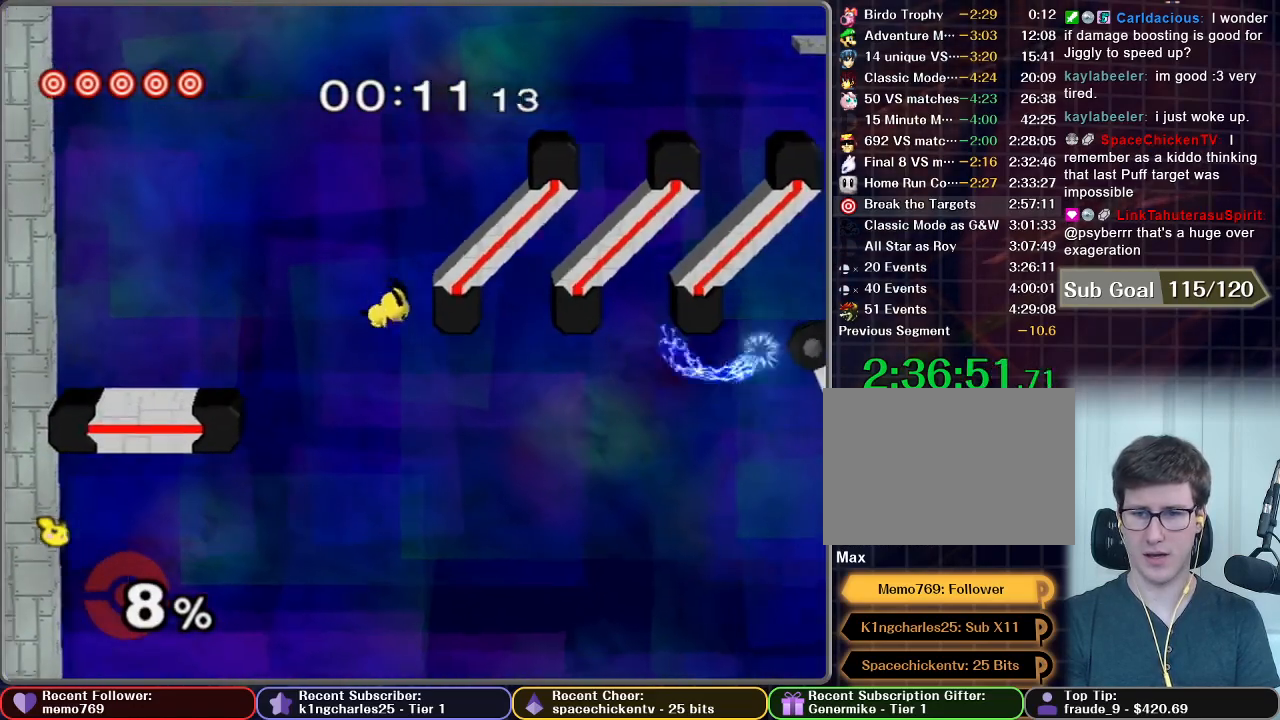
{"buttons": ["X"], "left_stick": "right", "right_stick": "center", "button_events": [[433, "X", "down"]]}
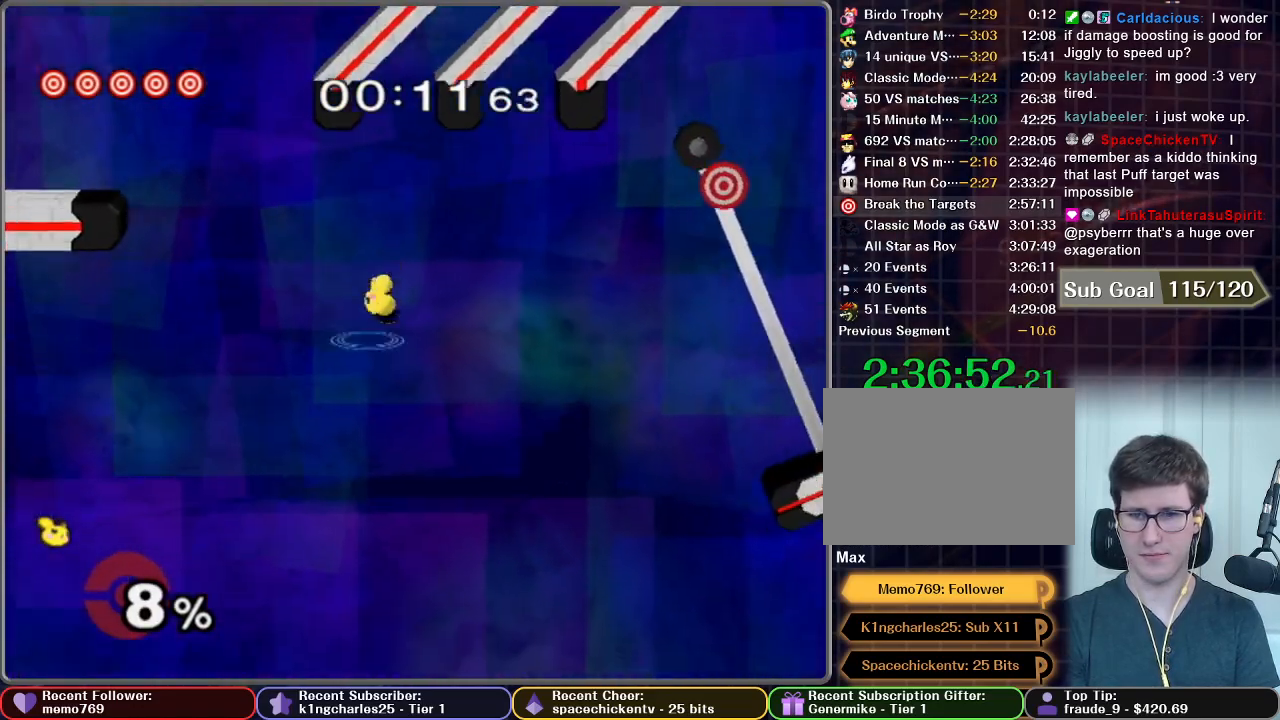
{"buttons": [], "left_stick": "right", "right_stick": "center", "button_events": [[501, "X", "up"]]}
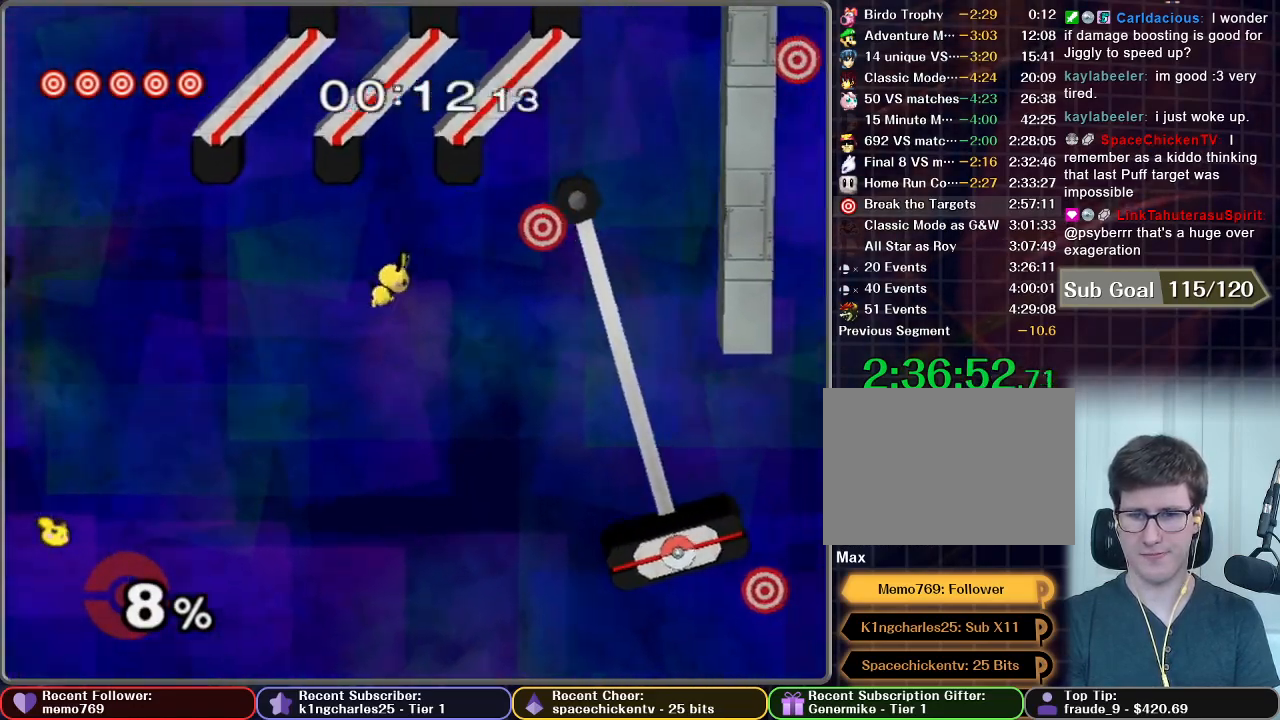
{"buttons": ["R1"], "left_stick": "up", "right_stick": "center", "button_events": [[417, "R1", "down"]]}
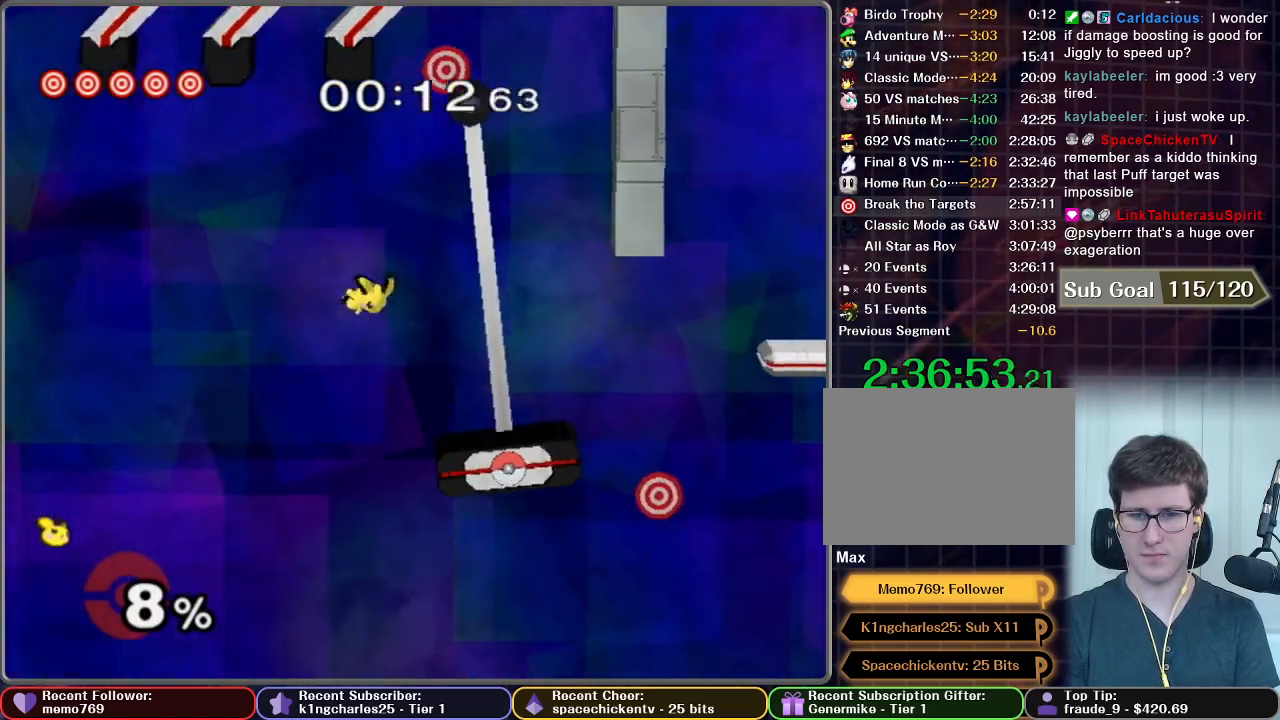
{"buttons": [], "left_stick": "up-right", "right_stick": "center", "button_events": [[284, "R1", "up"]]}
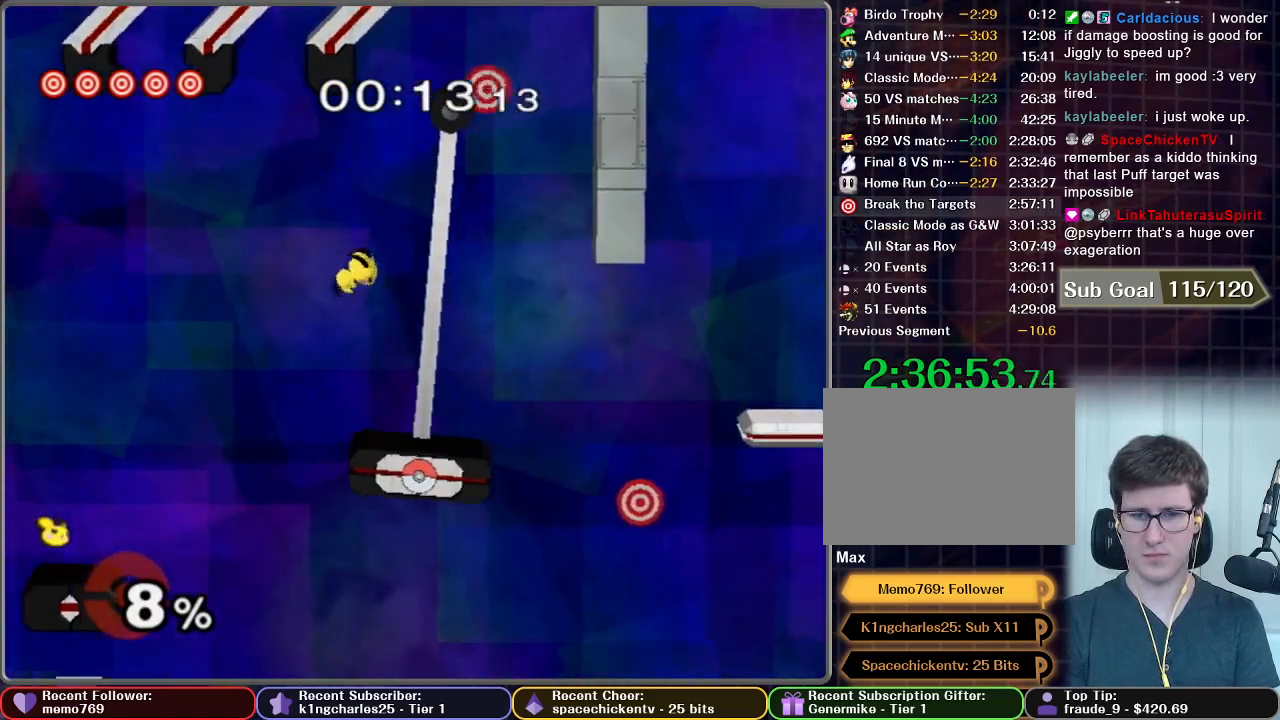
{"buttons": ["X"], "left_stick": "center", "right_stick": "center", "button_events": [[483, "X", "down"]]}
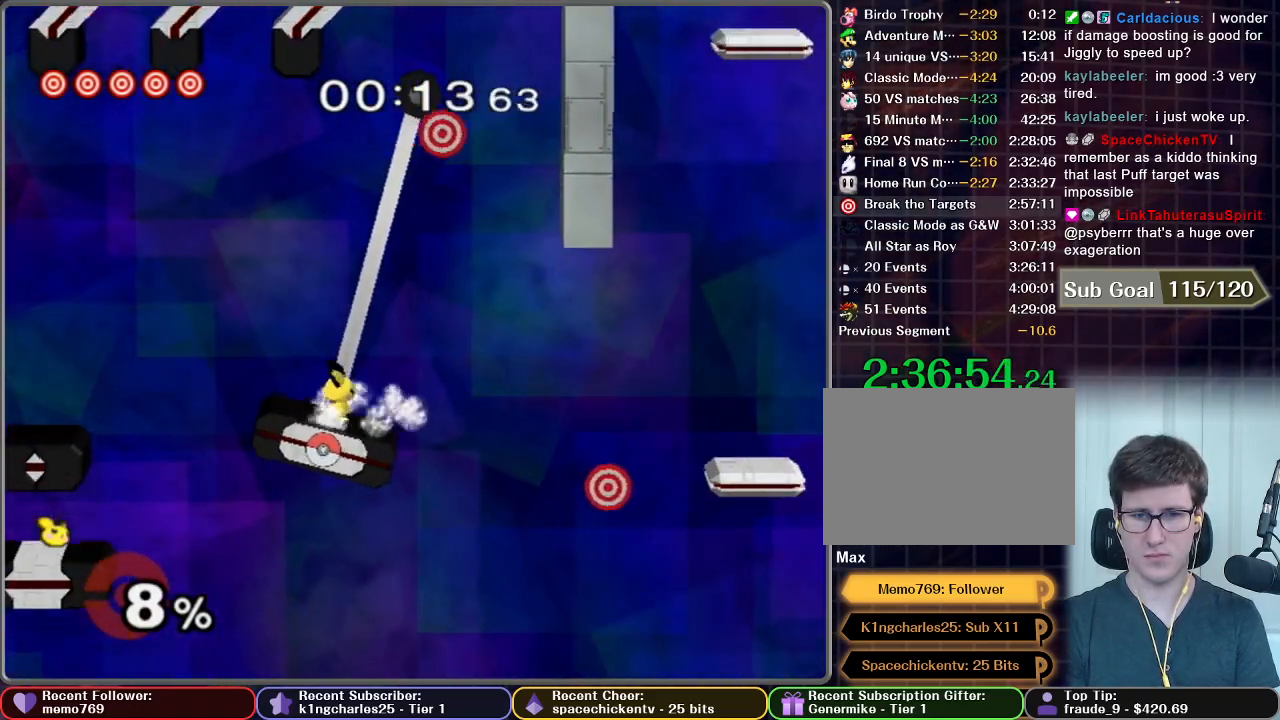
{"buttons": [], "left_stick": "center", "right_stick": "center", "button_events": [[150, "X", "up"], [367, "X", "down"], [434, "X", "up"]]}
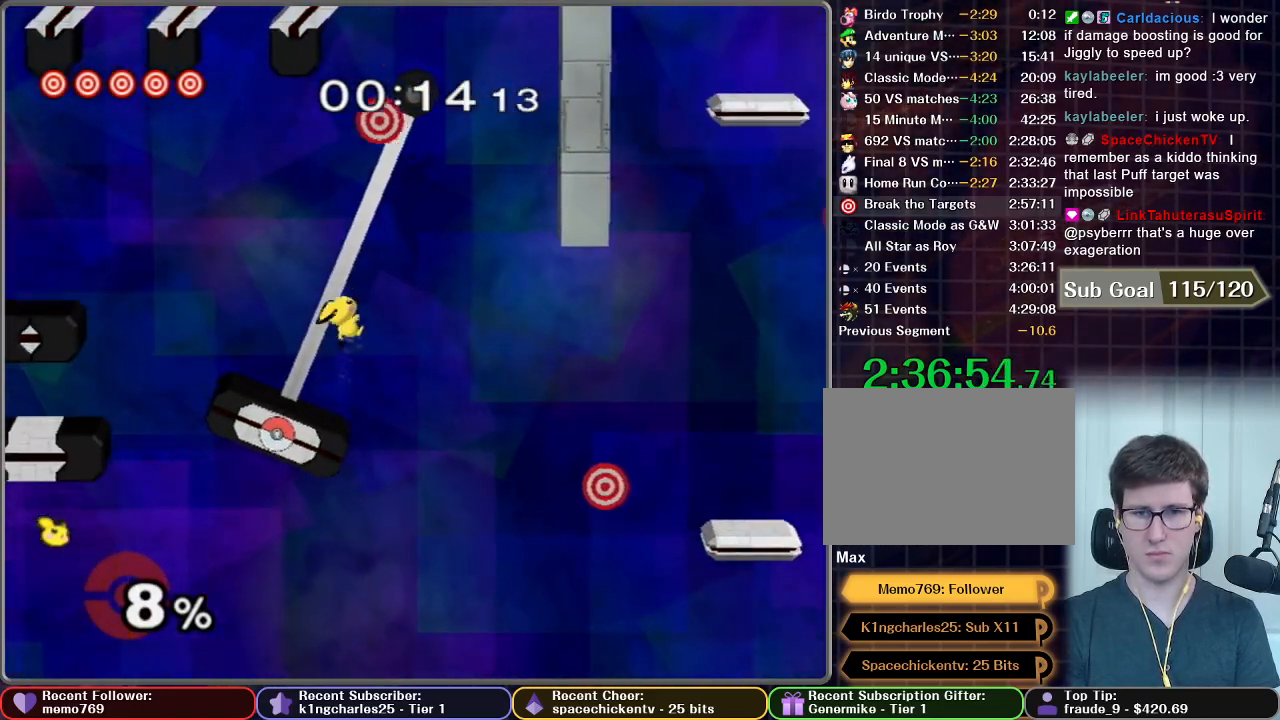
{"buttons": ["A", "X"], "left_stick": "up-right", "right_stick": "center", "button_events": [[216, "X", "down"], [383, "A", "down"]]}
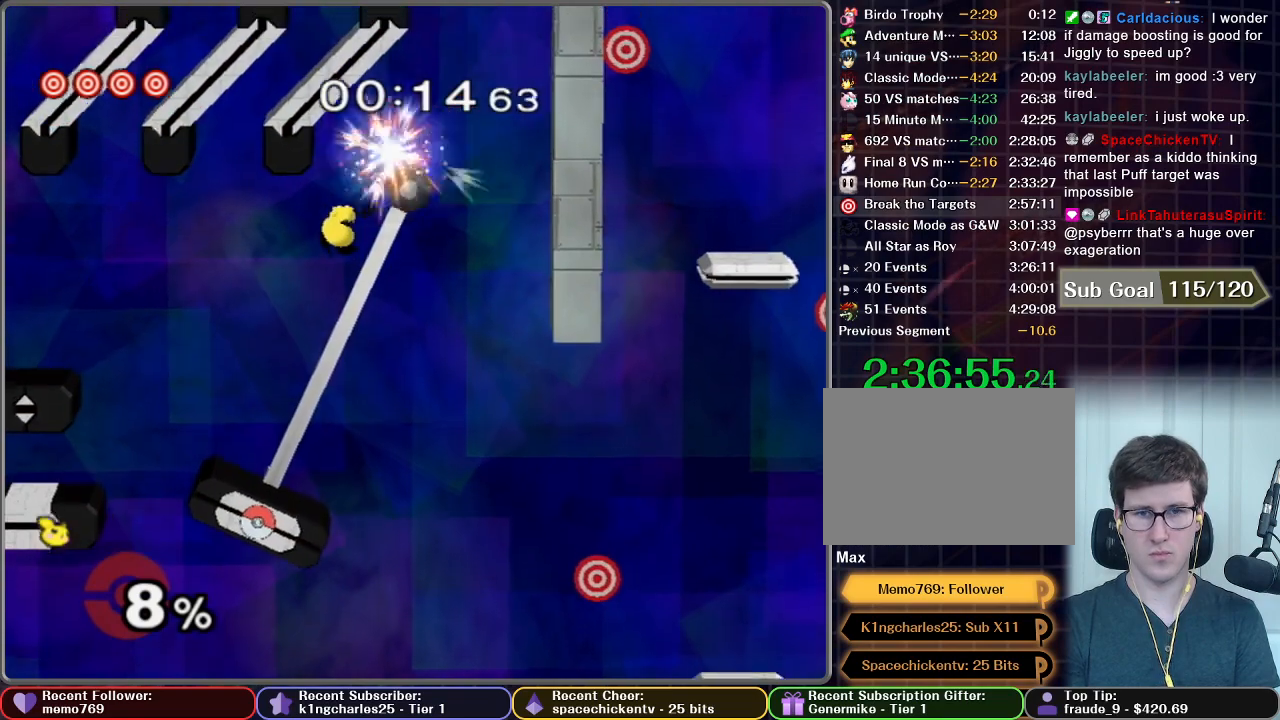
{"buttons": [], "left_stick": "center", "right_stick": "center", "button_events": [[267, "X", "up"], [284, "A", "up"]]}